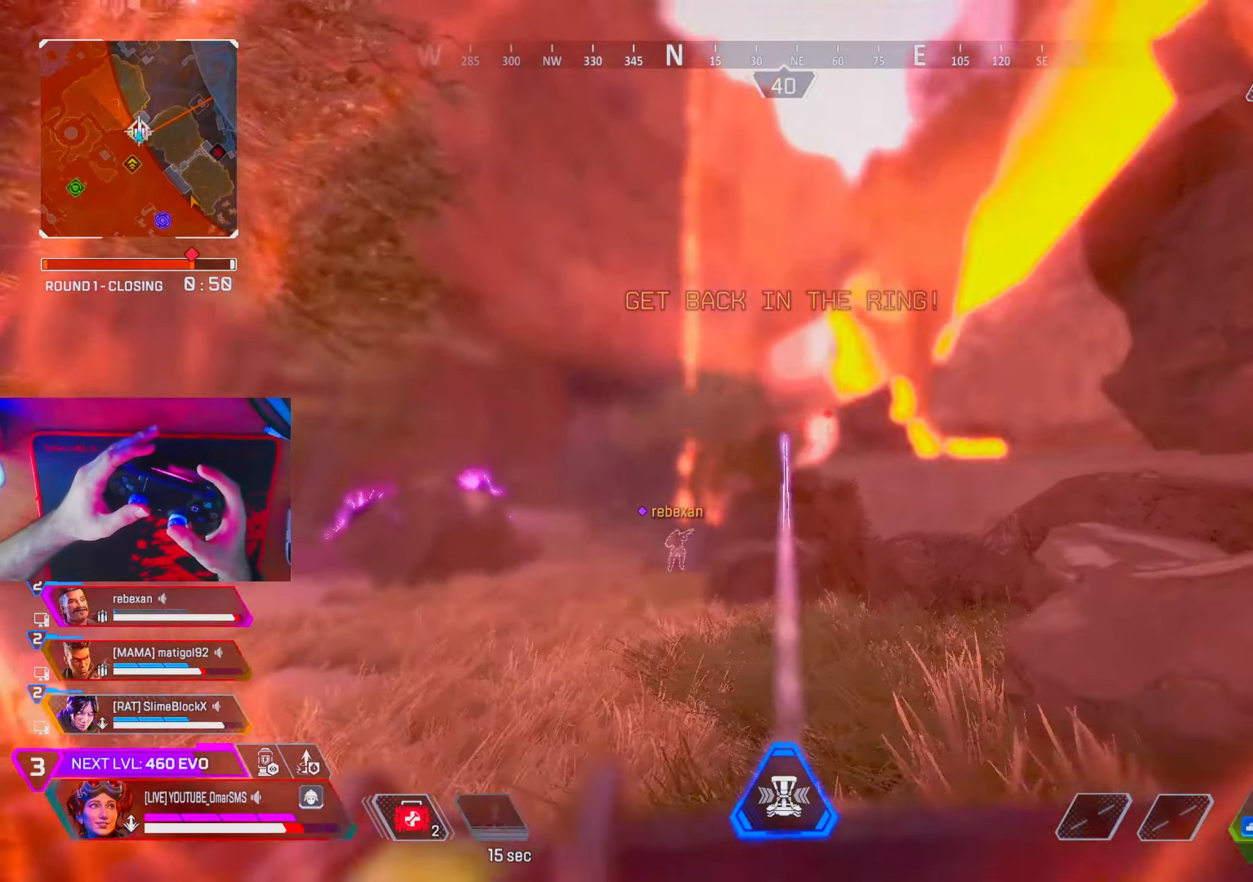
Gameplay with a controller (PlayStation layout); each line is a JSON object with the inputs held at the frame after it. "events" lists button and stick changes between this image and that frame as [ms after this image, input, new state], when the widget could be followed in between. Not read: R3.
{"buttons": ["R1"], "left_stick": "up", "right_stick": "center", "events": [[167, "R1", "down"], [233, "R1", "up"], [317, "R1", "down"], [383, "R1", "up"], [433, "R1", "down"]]}
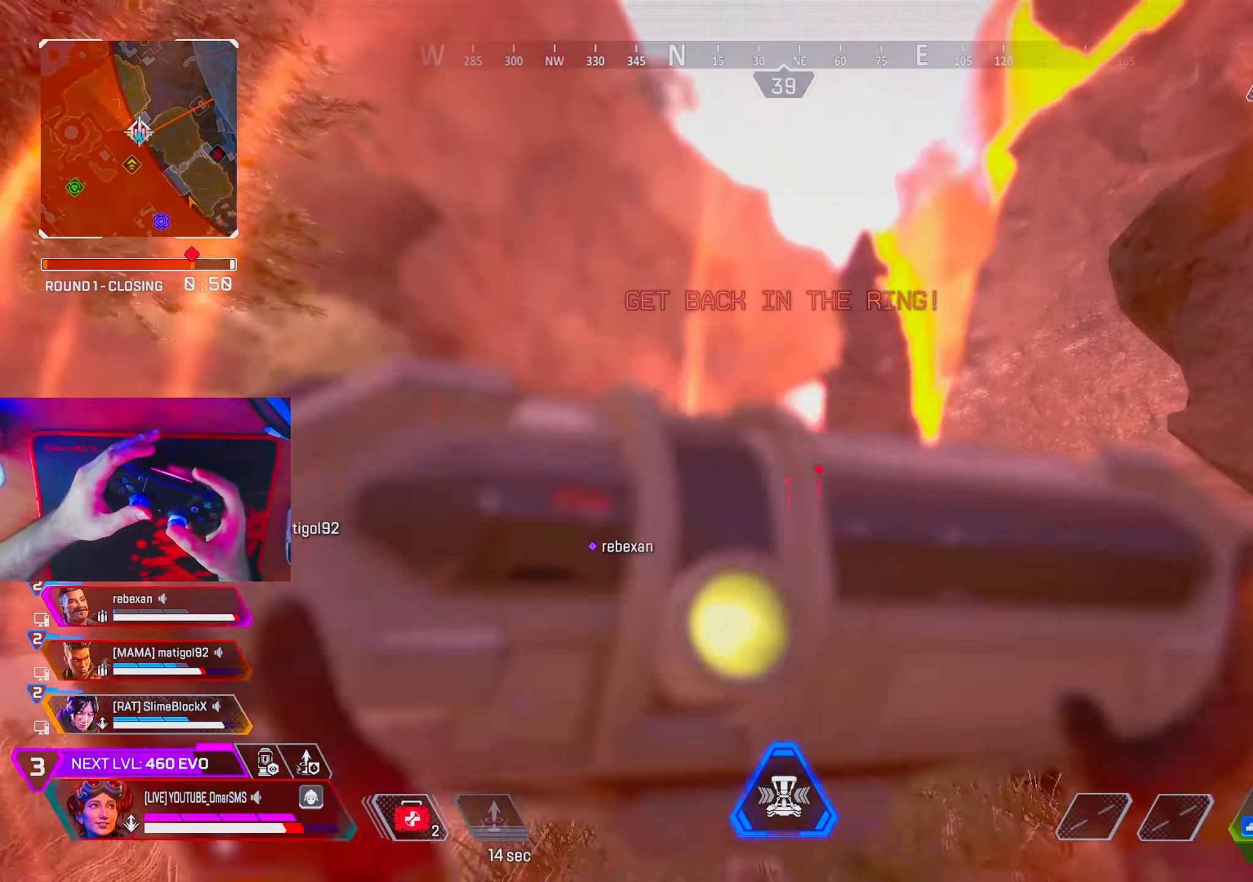
{"buttons": [], "left_stick": "up", "right_stick": "center", "events": [[33, "R1", "up"]]}
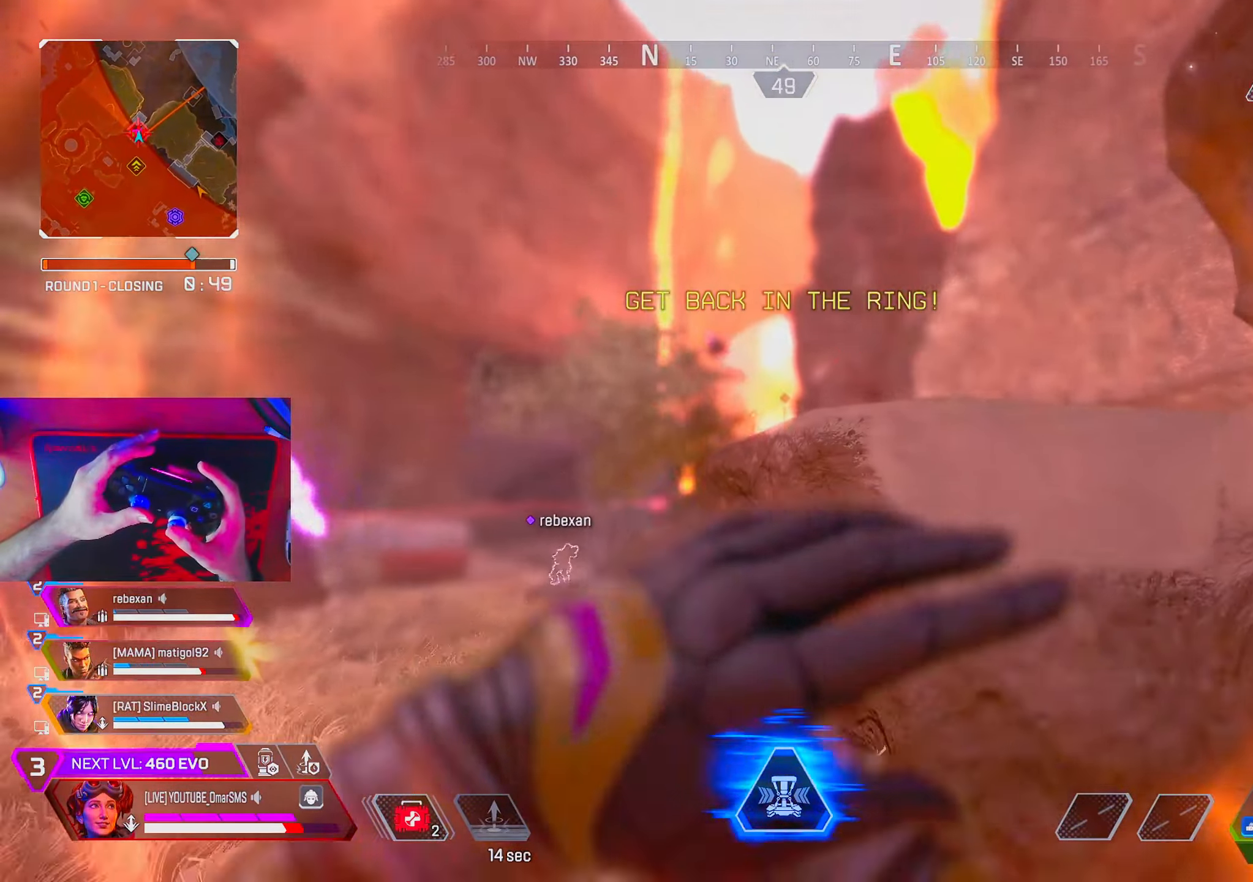
{"buttons": [], "left_stick": "up", "right_stick": "center", "events": [[233, "L2", "down"], [383, "L2", "up"]]}
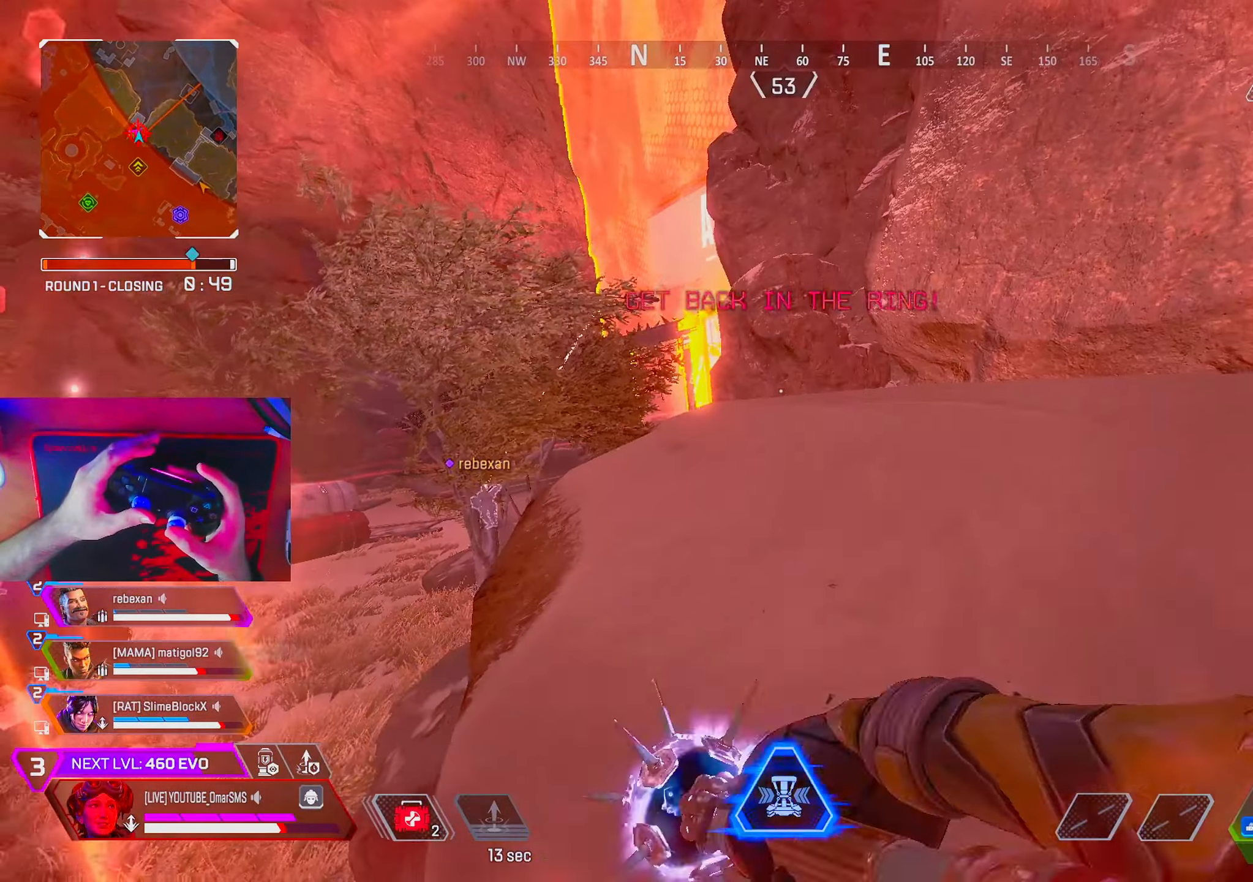
{"buttons": [], "left_stick": "up", "right_stick": "center", "events": []}
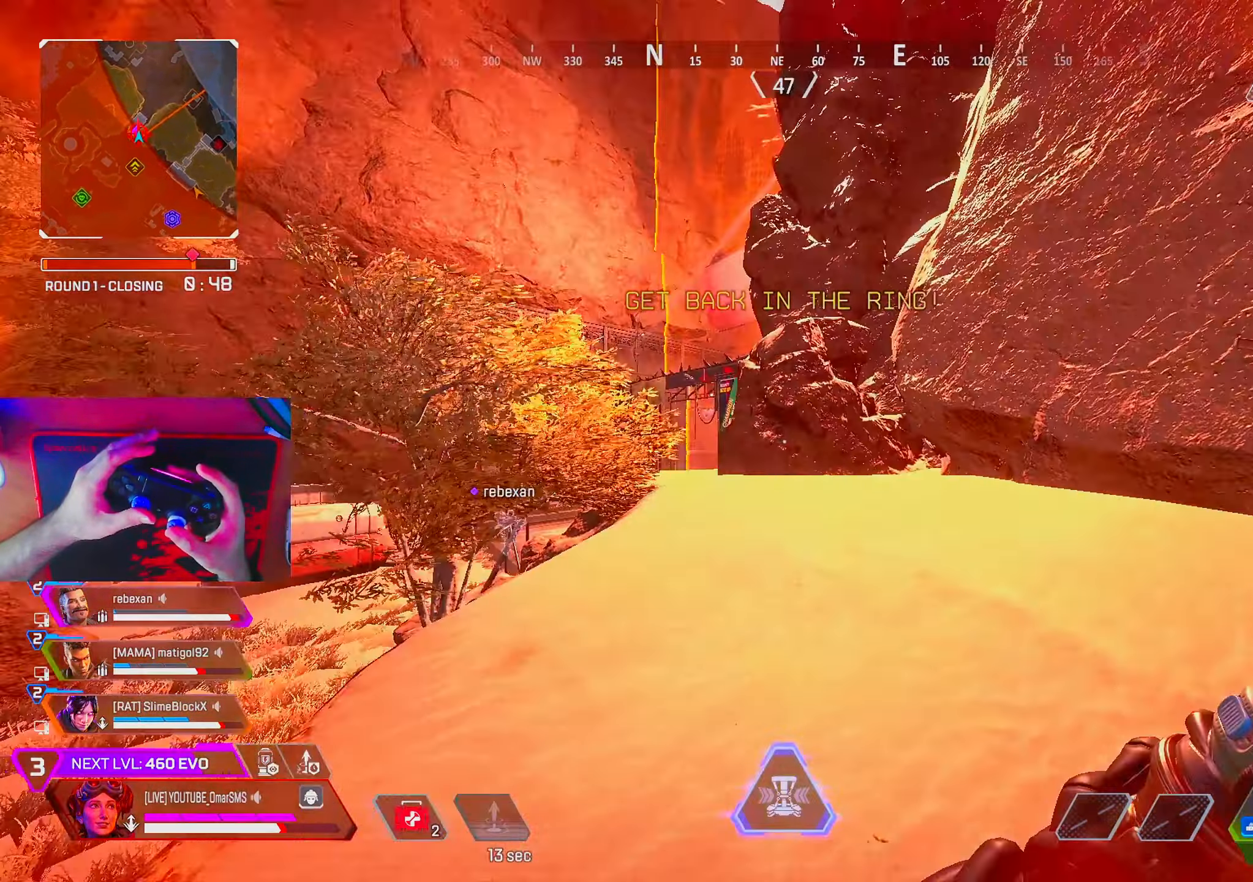
{"buttons": [], "left_stick": "up", "right_stick": "center", "events": []}
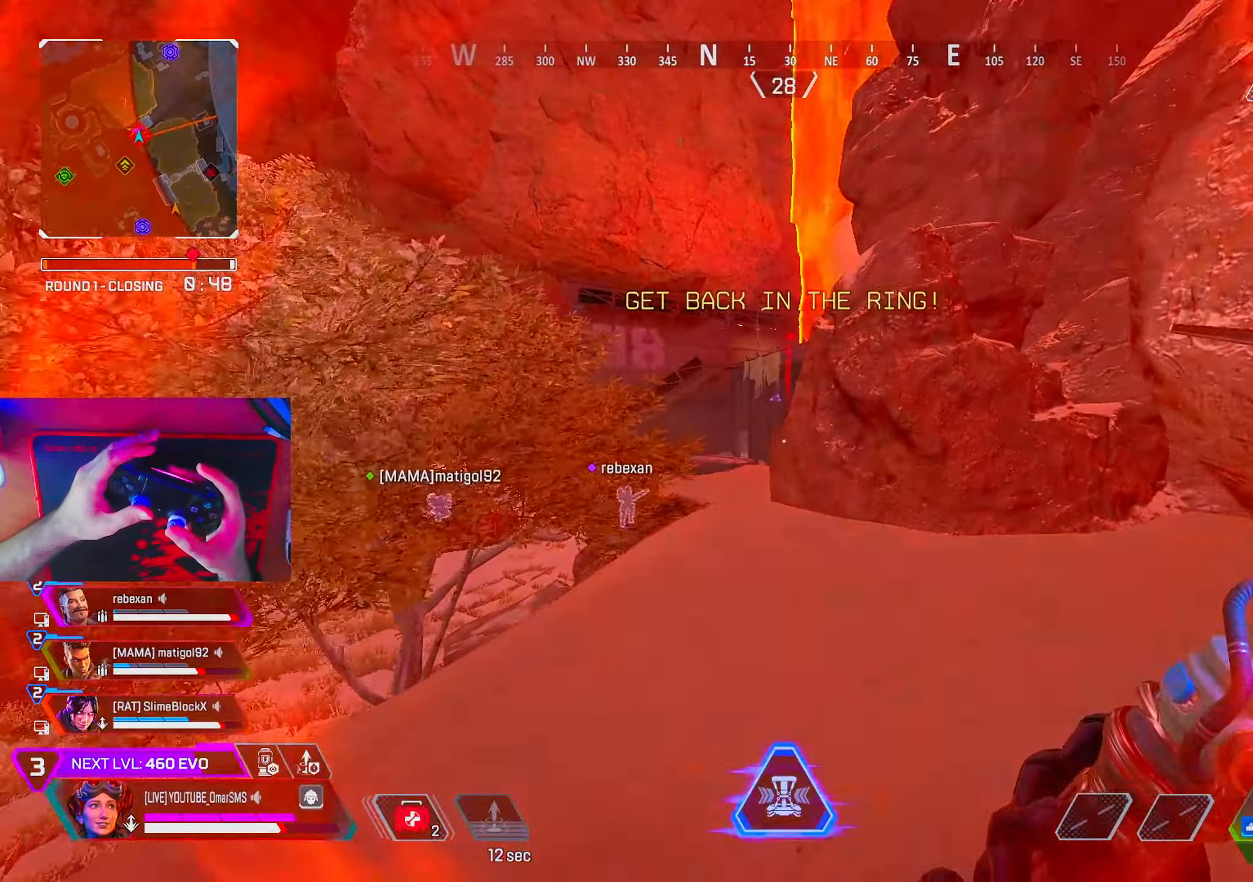
{"buttons": [], "left_stick": "up", "right_stick": "center", "events": []}
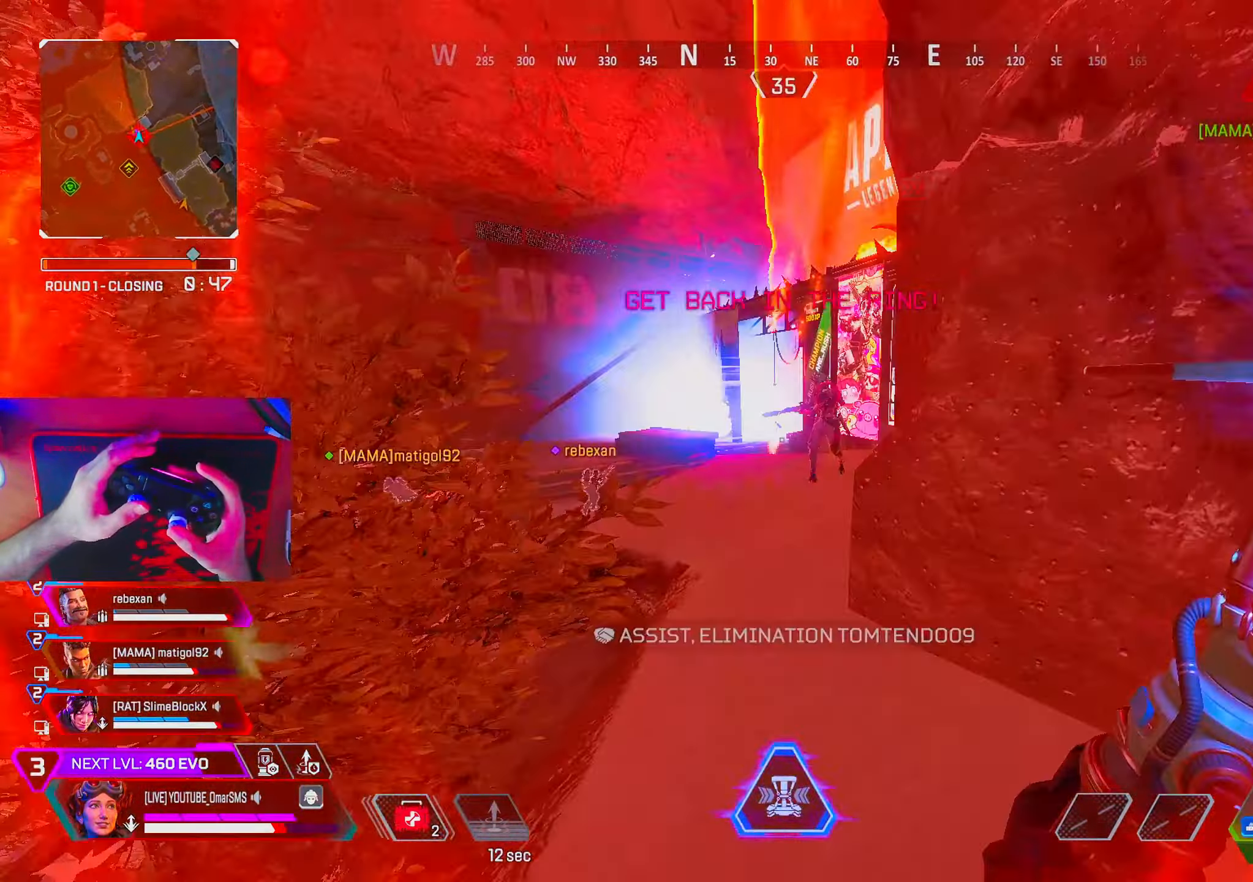
{"buttons": [], "left_stick": "up-left", "right_stick": "center", "events": [[367, "TRIANGLE", "down"], [417, "TRIANGLE", "up"], [433, "left_stick", "up-left"]]}
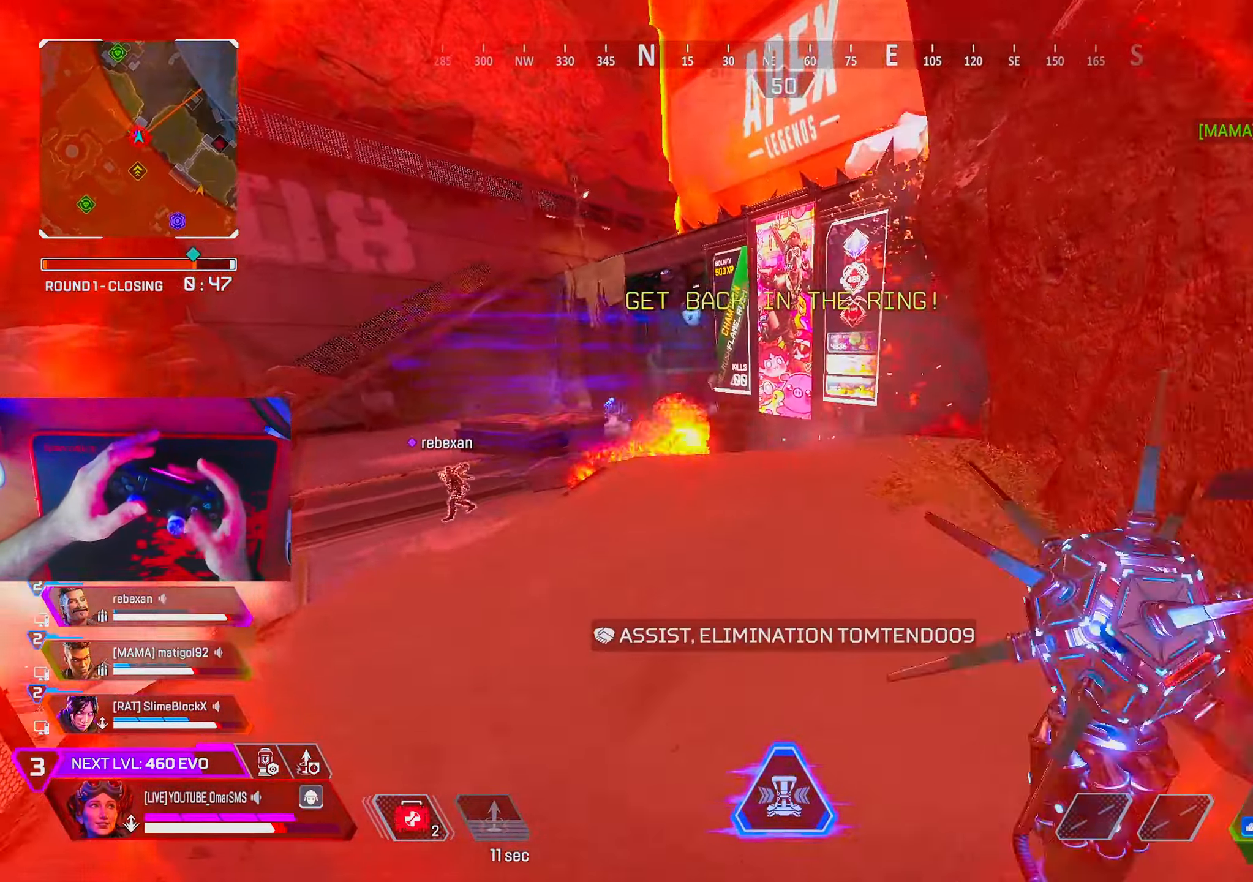
{"buttons": [], "left_stick": "left", "right_stick": "center", "events": [[50, "right_stick", "right"], [200, "left_stick", "center"], [300, "left_stick", "right"], [433, "right_stick", "center"], [450, "left_stick", "left"]]}
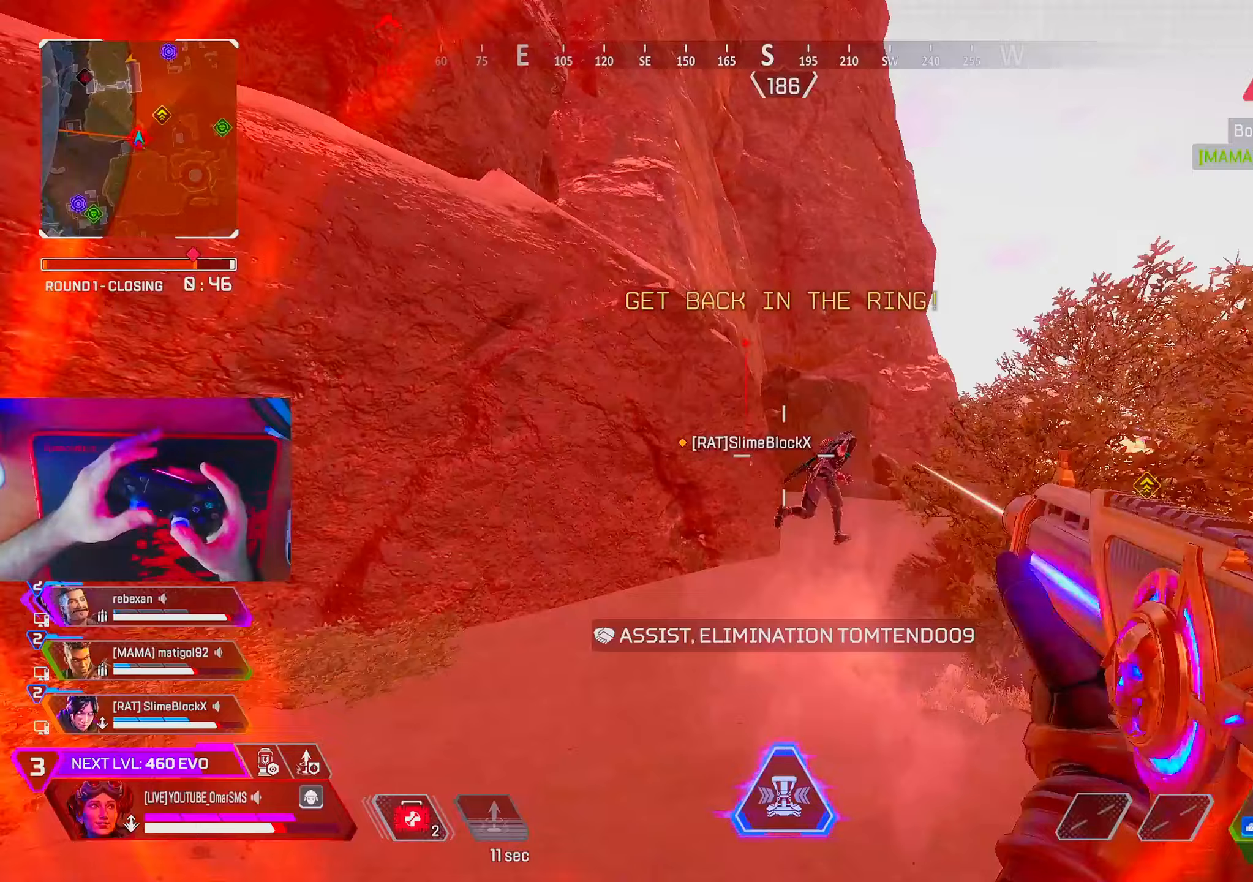
{"buttons": ["L1", "R1"], "left_stick": "up", "right_stick": "center", "events": [[50, "R1", "down"], [317, "left_stick", "up"], [383, "L1", "down"]]}
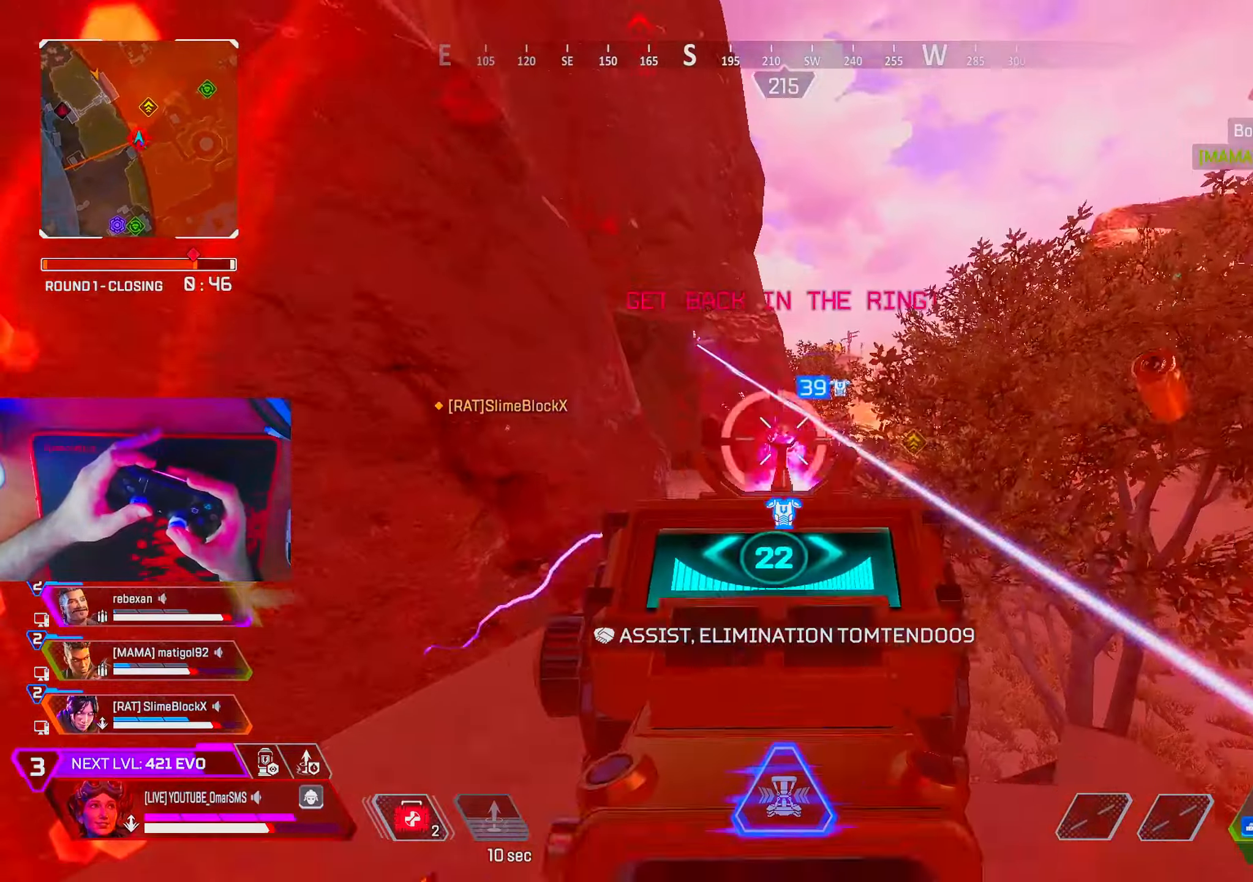
{"buttons": ["L1", "R1"], "left_stick": "up", "right_stick": "center", "events": [[83, "right_stick", "down-right"], [150, "right_stick", "center"]]}
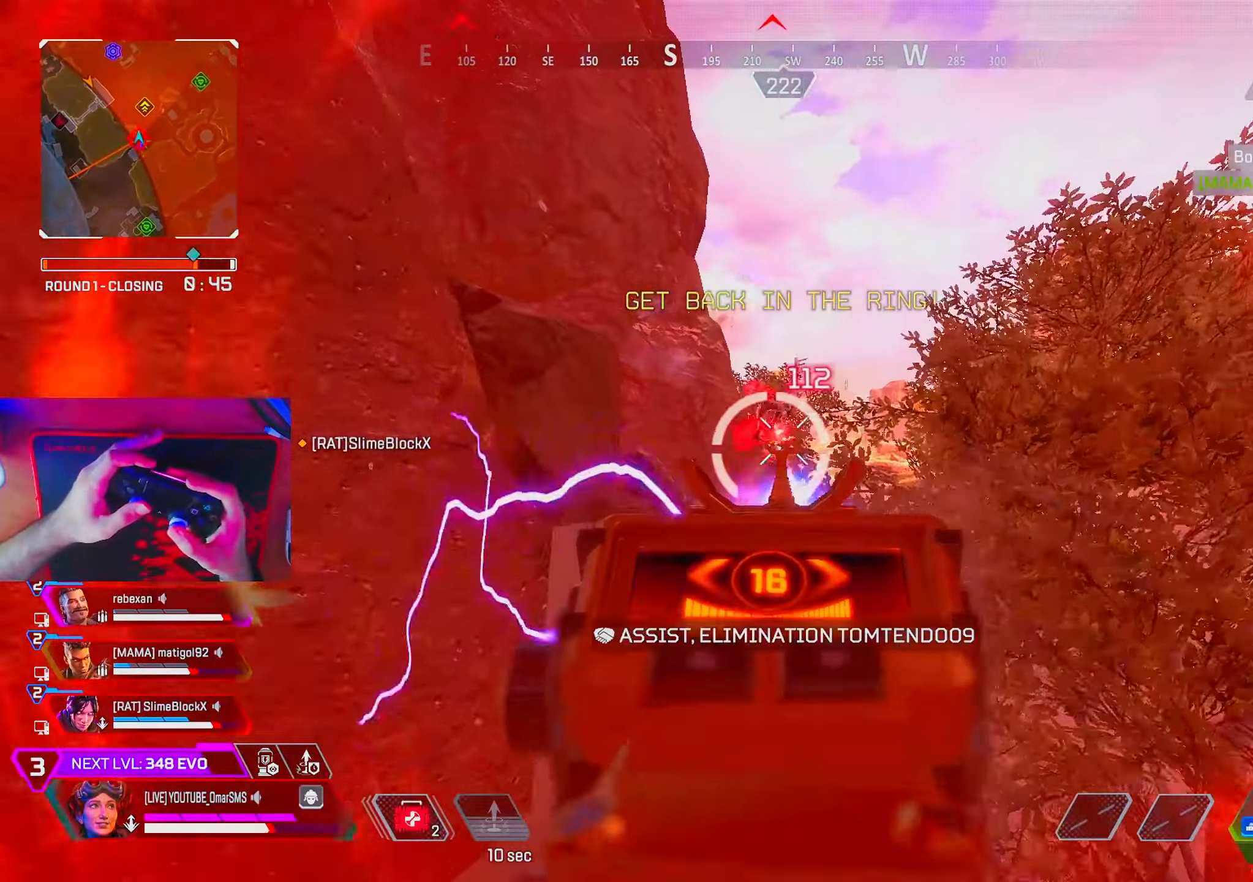
{"buttons": ["L1", "R1"], "left_stick": "up", "right_stick": "center", "events": [[150, "right_stick", "up-left"], [267, "right_stick", "down"], [450, "right_stick", "center"]]}
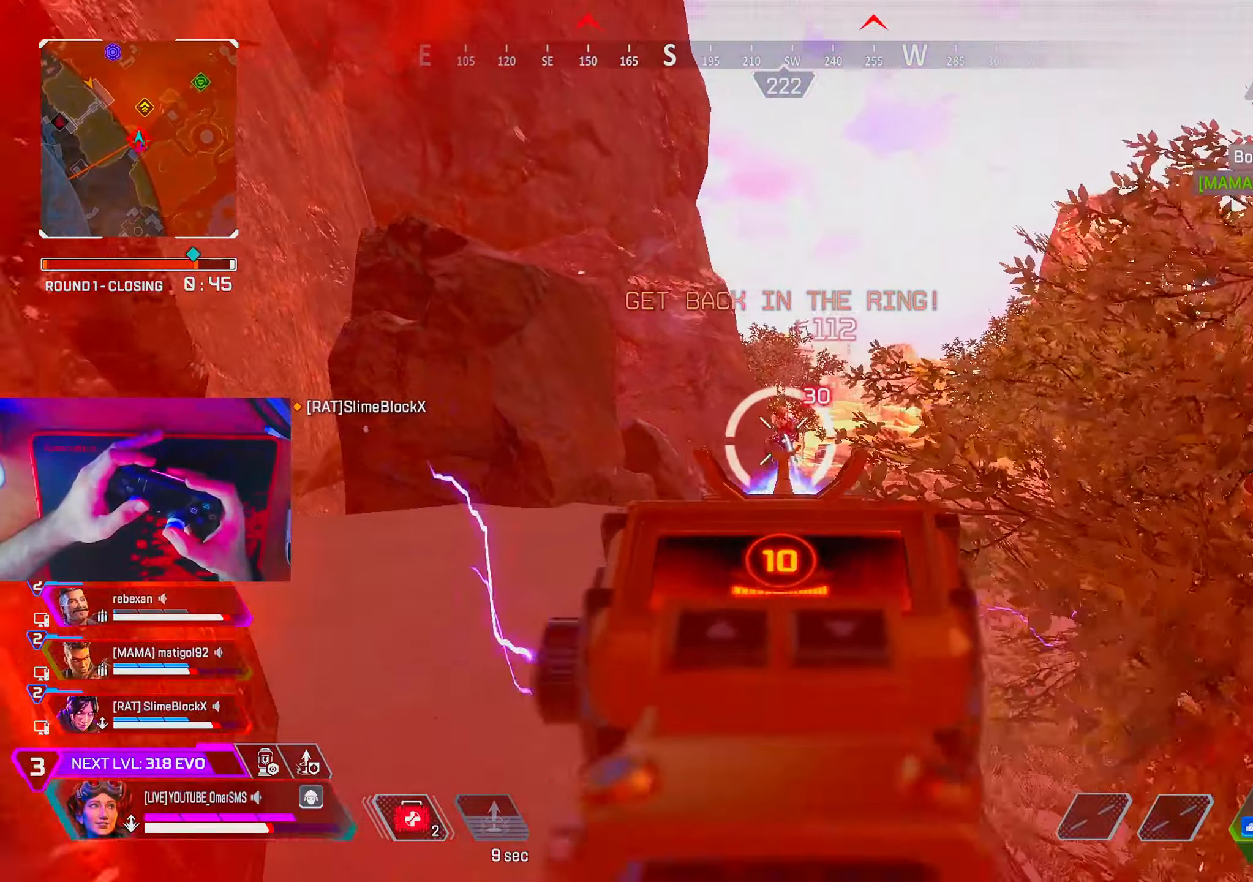
{"buttons": [], "left_stick": "up", "right_stick": "center", "events": [[150, "right_stick", "down"], [250, "L1", "up"], [267, "right_stick", "center"], [333, "R1", "up"], [350, "TRIANGLE", "down"], [417, "TRIANGLE", "up"]]}
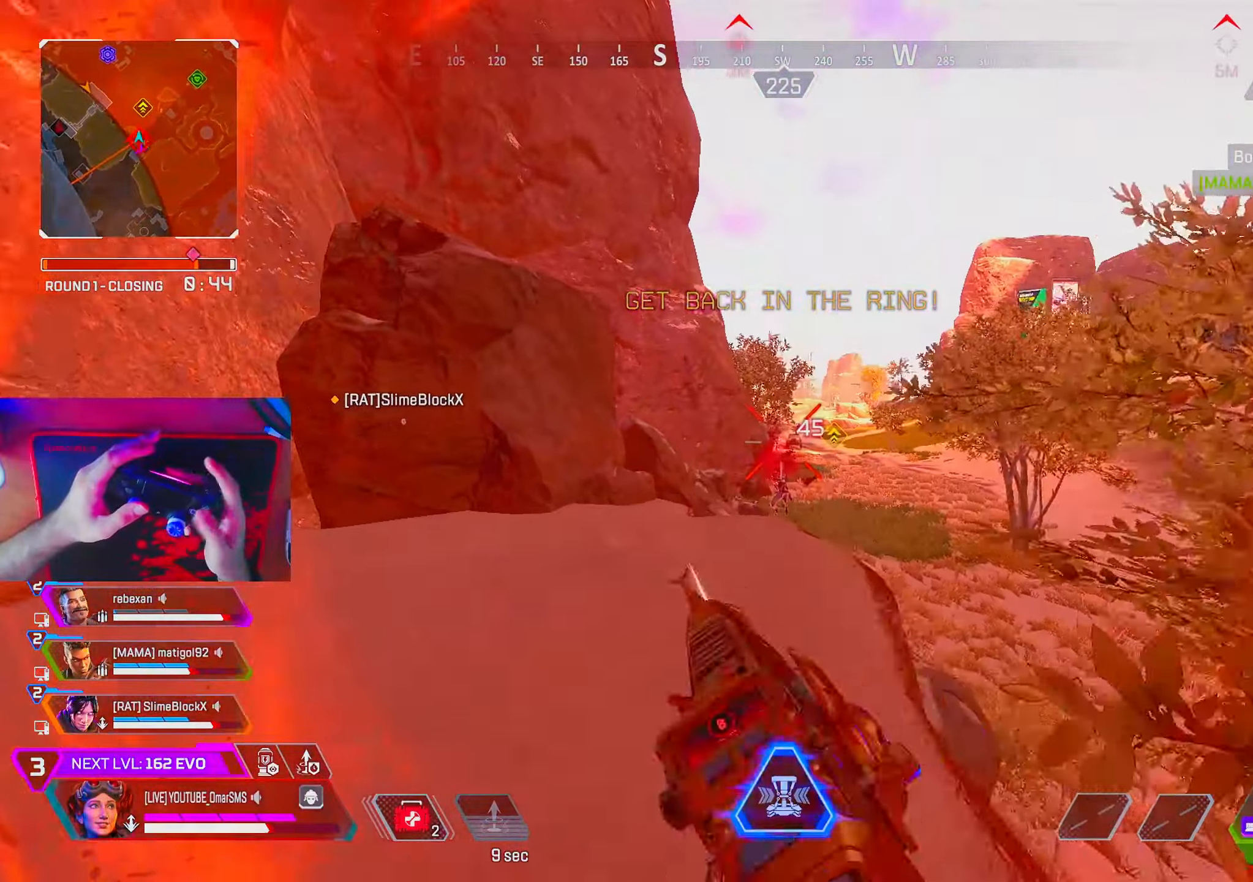
{"buttons": [], "left_stick": "up", "right_stick": "center", "events": [[233, "right_stick", "down-right"], [300, "right_stick", "center"]]}
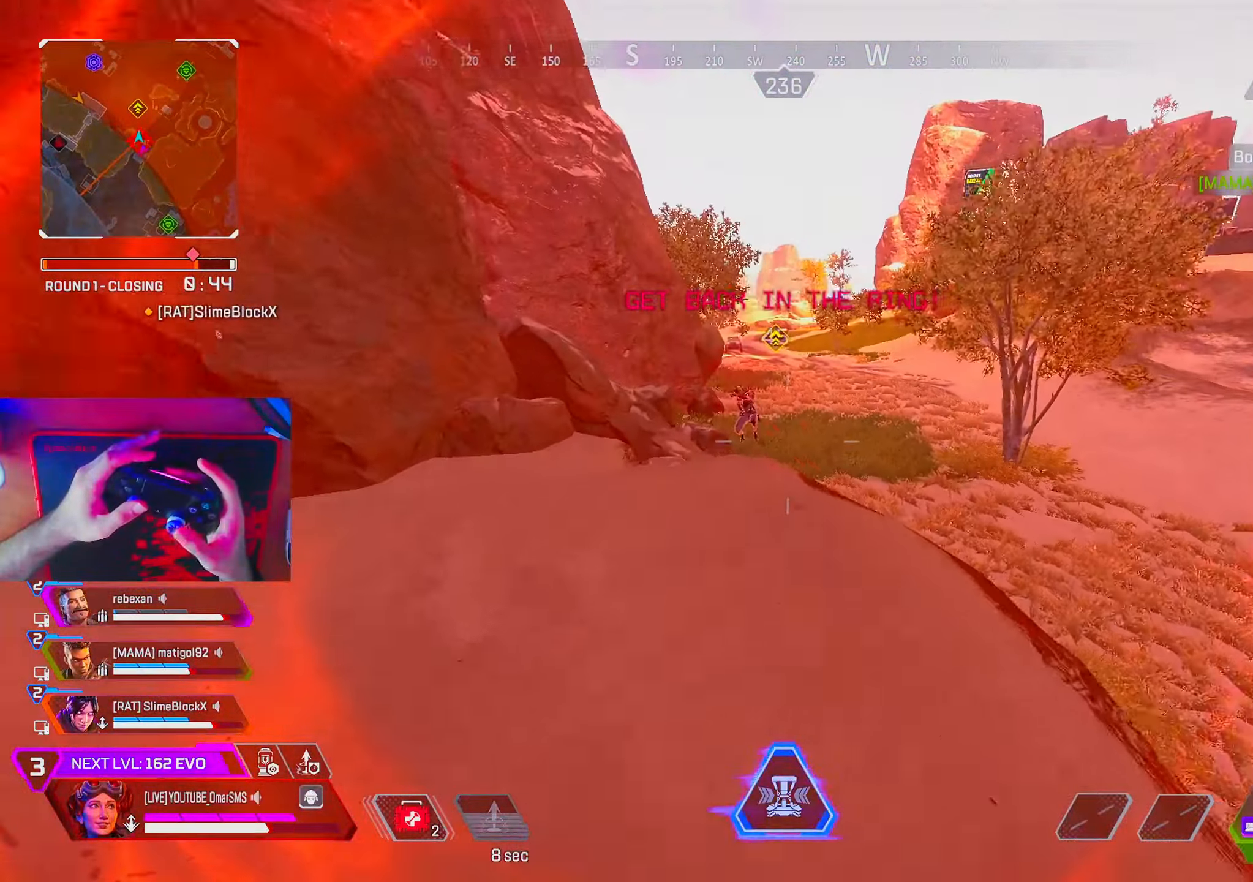
{"buttons": [], "left_stick": "up", "right_stick": "center", "events": []}
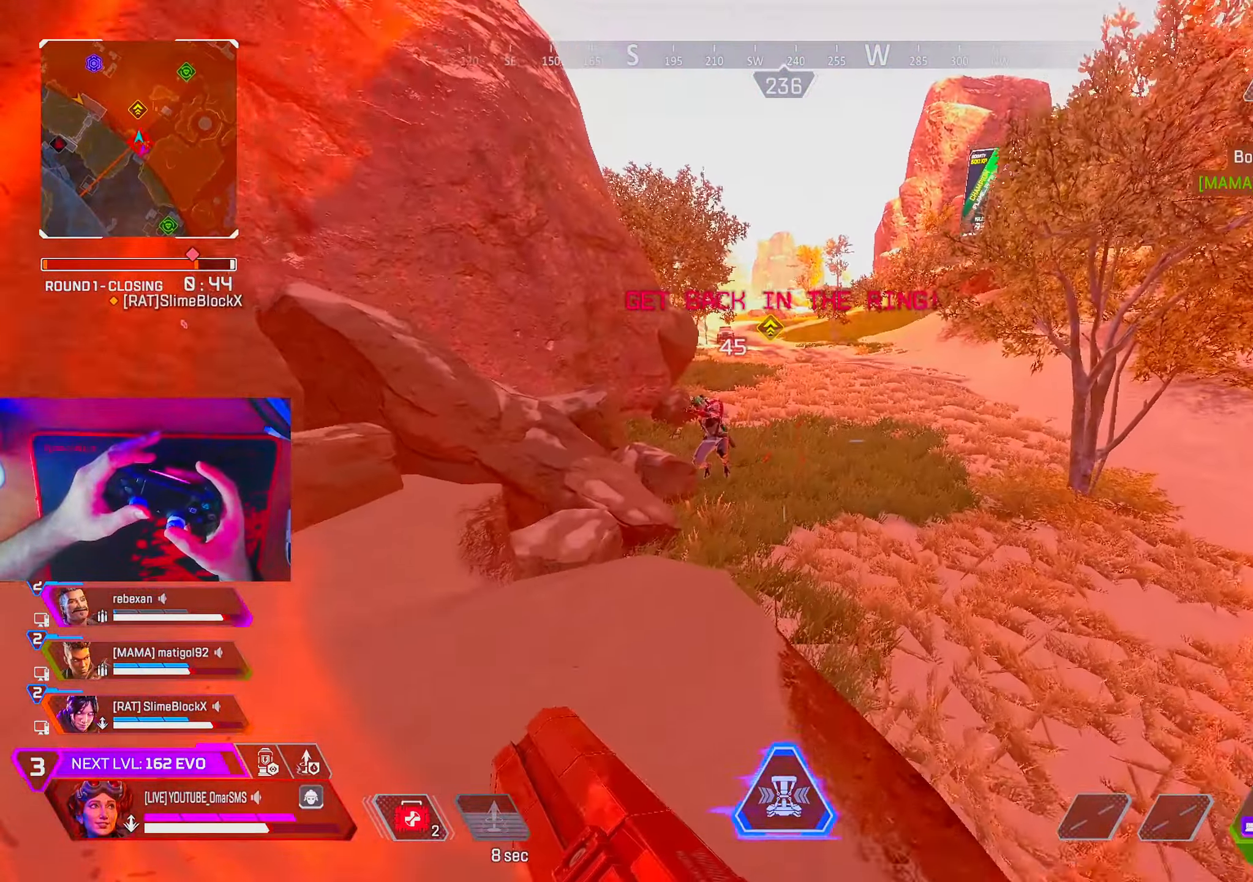
{"buttons": [], "left_stick": "down-left", "right_stick": "center", "events": [[167, "left_stick", "down-left"]]}
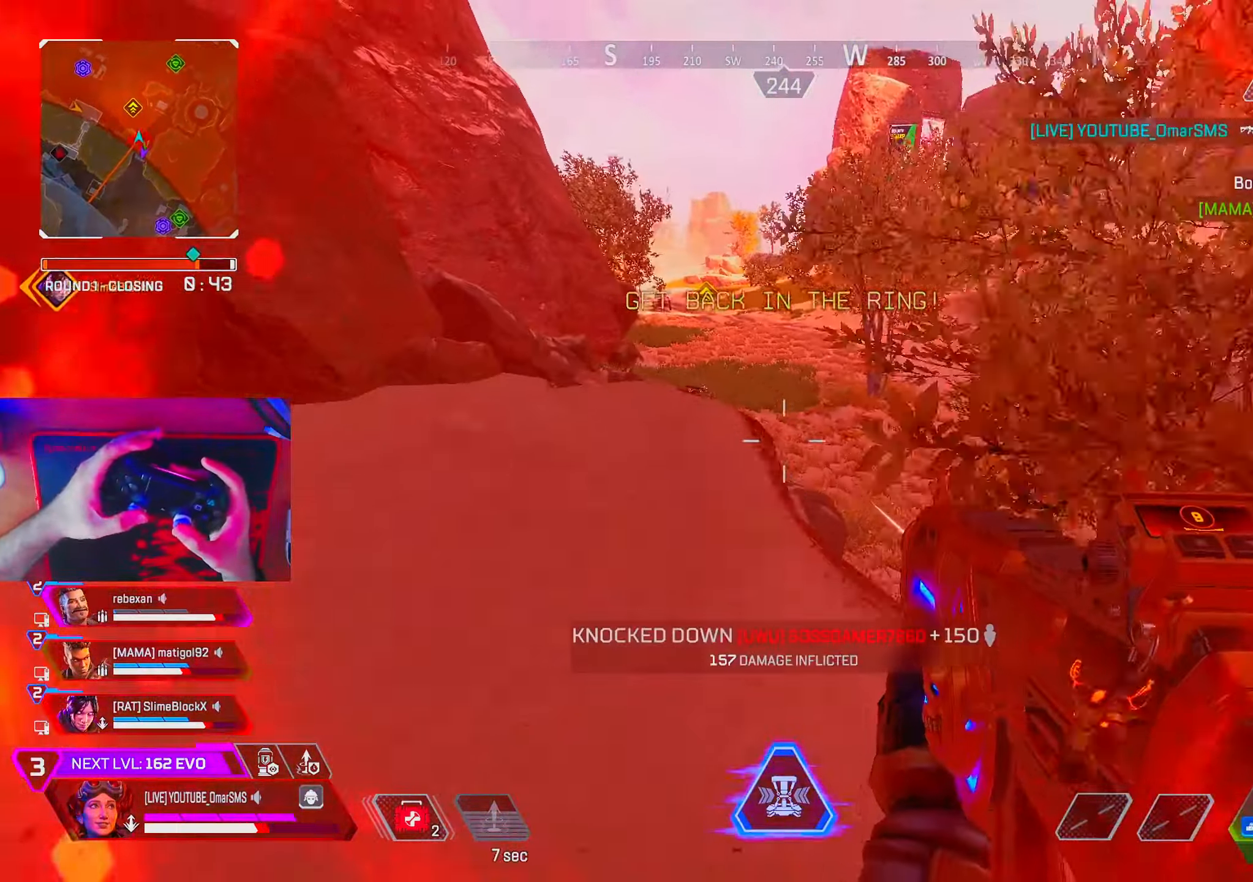
{"buttons": ["TRIANGLE"], "left_stick": "up", "right_stick": "center", "events": [[150, "right_stick", "left"], [183, "left_stick", "up-left"], [233, "left_stick", "up"], [267, "right_stick", "center"], [467, "TRIANGLE", "down"]]}
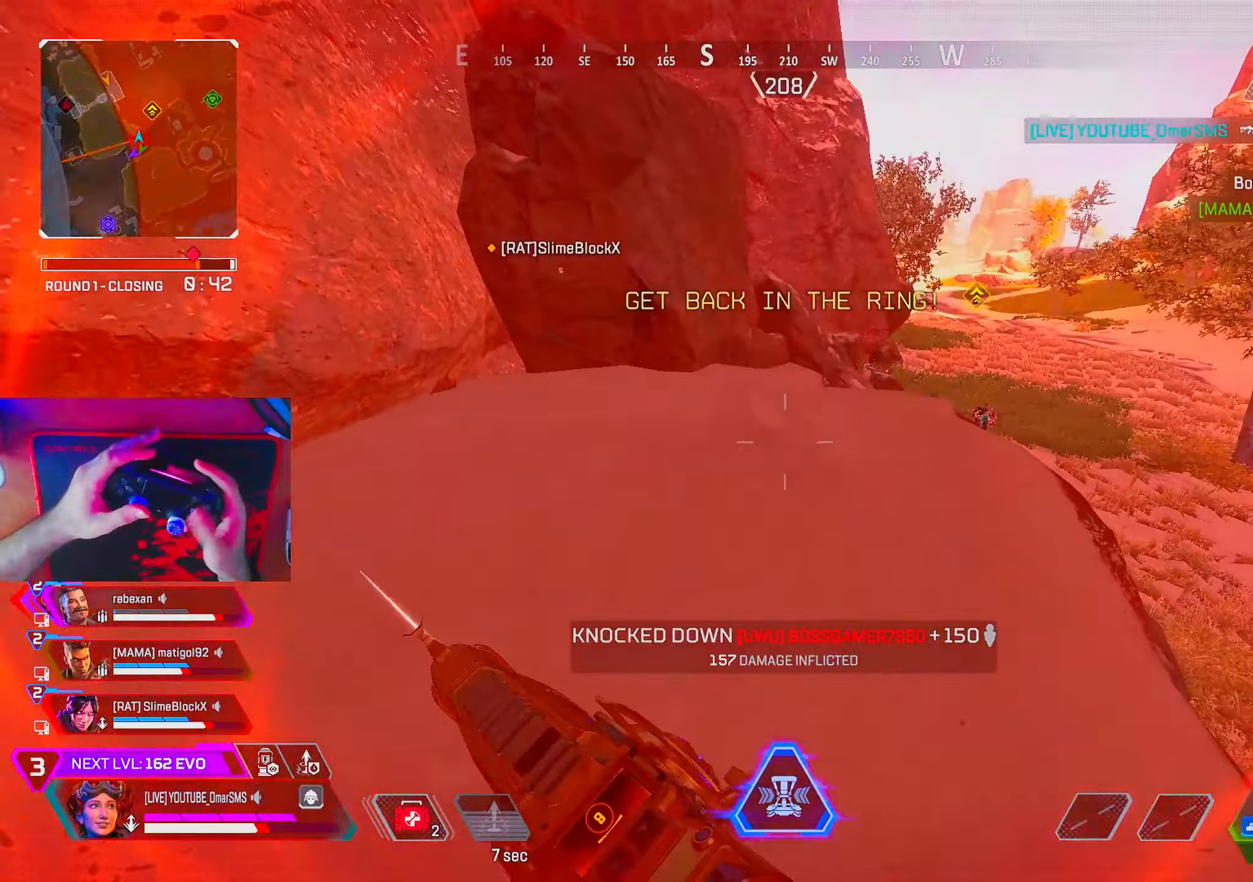
{"buttons": [], "left_stick": "up", "right_stick": "center", "events": [[17, "TRIANGLE", "up"]]}
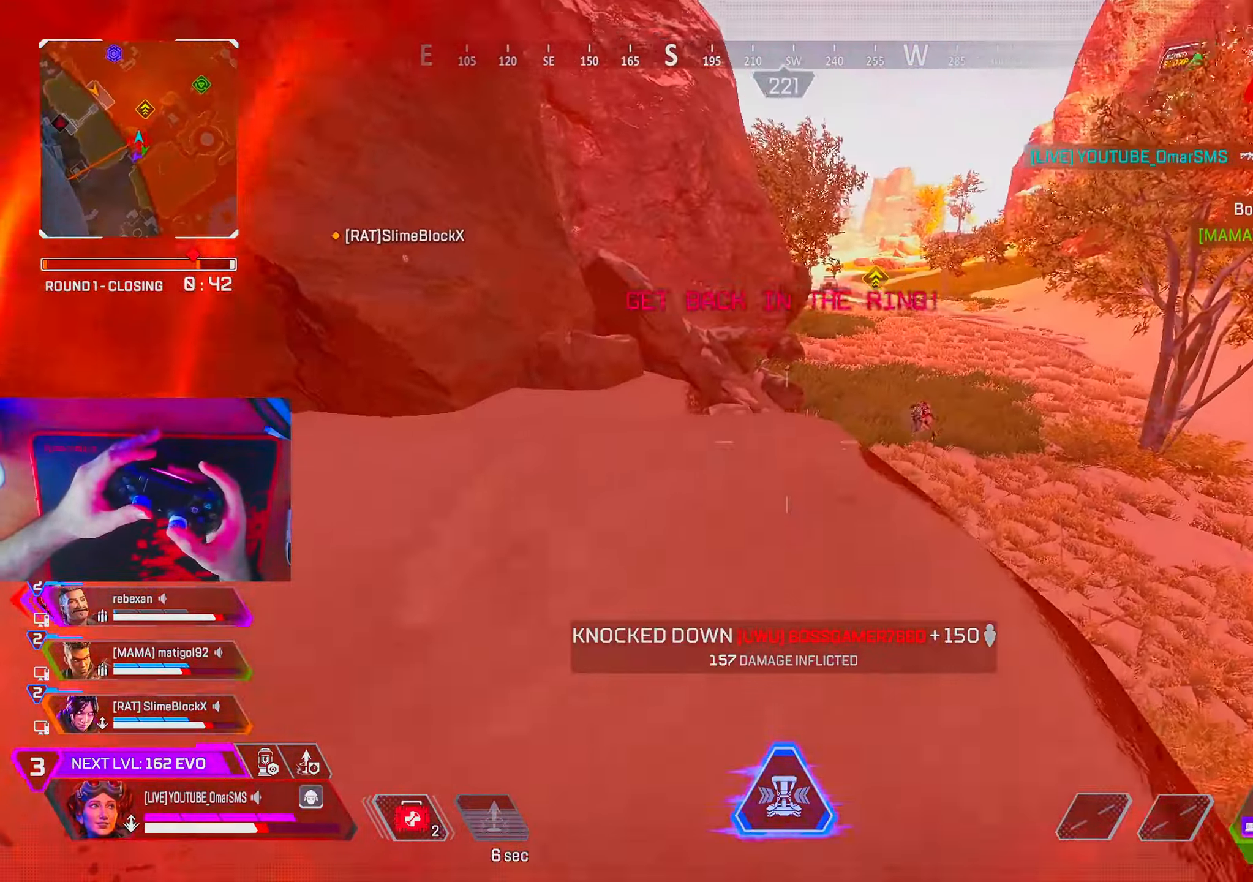
{"buttons": ["R1"], "left_stick": "up", "right_stick": "center", "events": [[233, "R1", "down"]]}
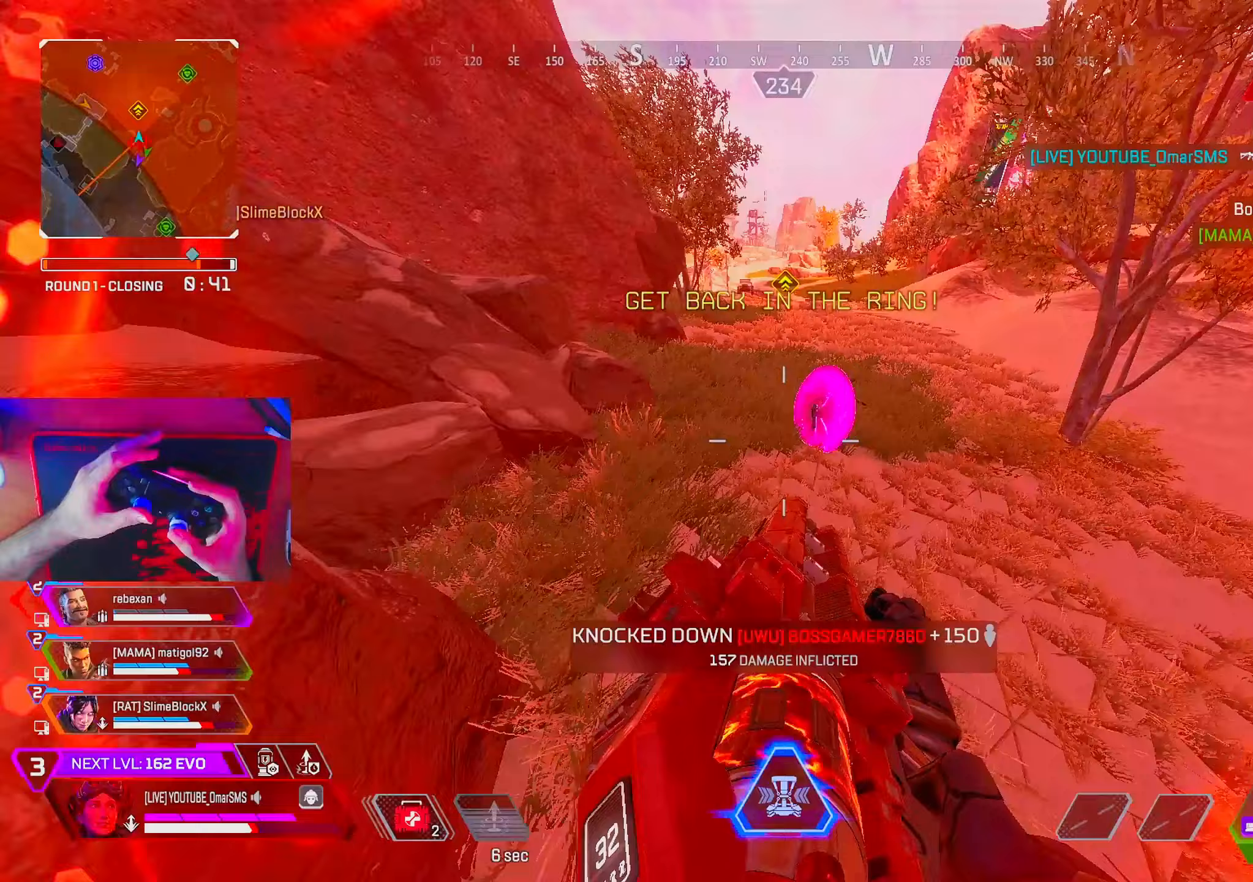
{"buttons": ["R1"], "left_stick": "up-right", "right_stick": "center", "events": [[350, "left_stick", "up-right"]]}
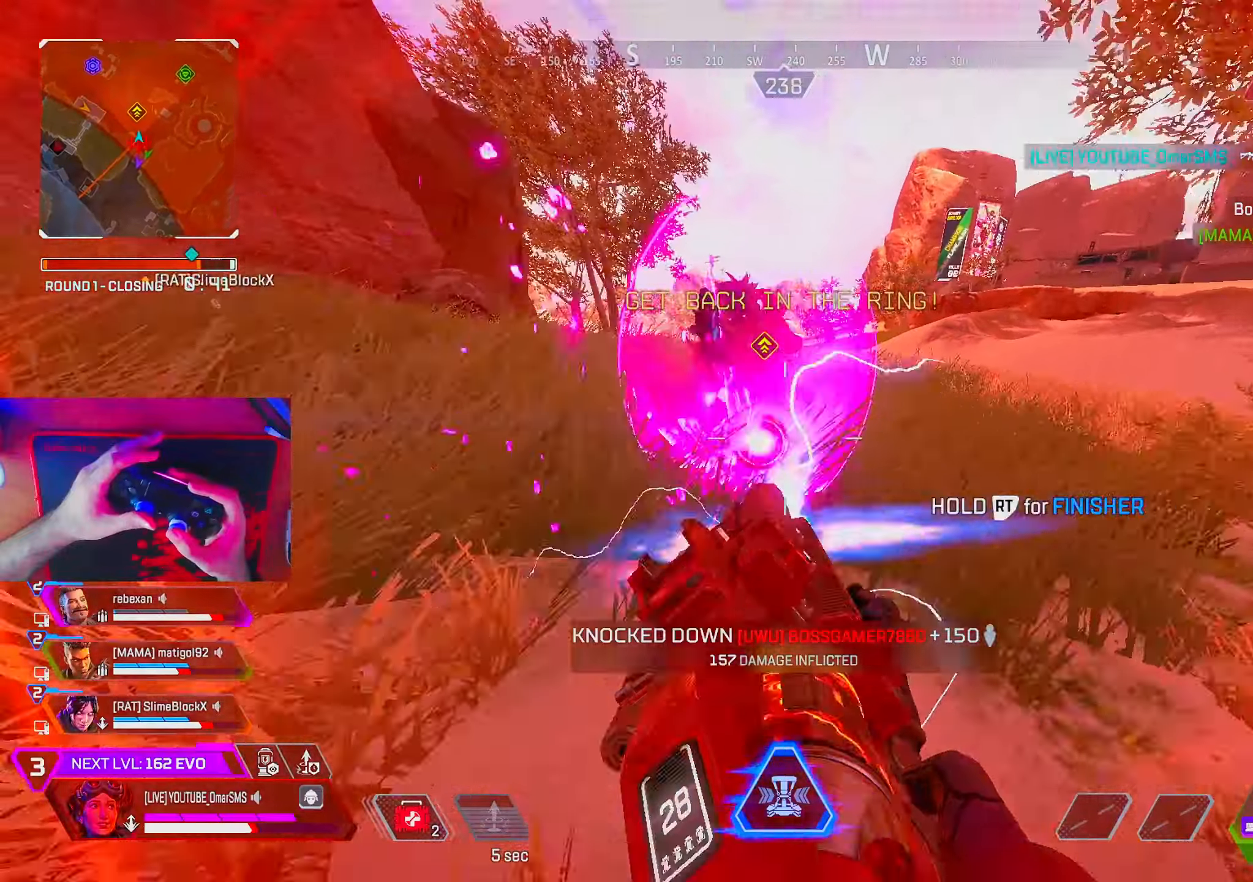
{"buttons": [], "left_stick": "up-left", "right_stick": "center", "events": [[33, "R1", "up"], [50, "right_stick", "left"], [133, "left_stick", "right"], [217, "R1", "down"], [433, "right_stick", "center"], [467, "R1", "up"], [467, "left_stick", "up-left"]]}
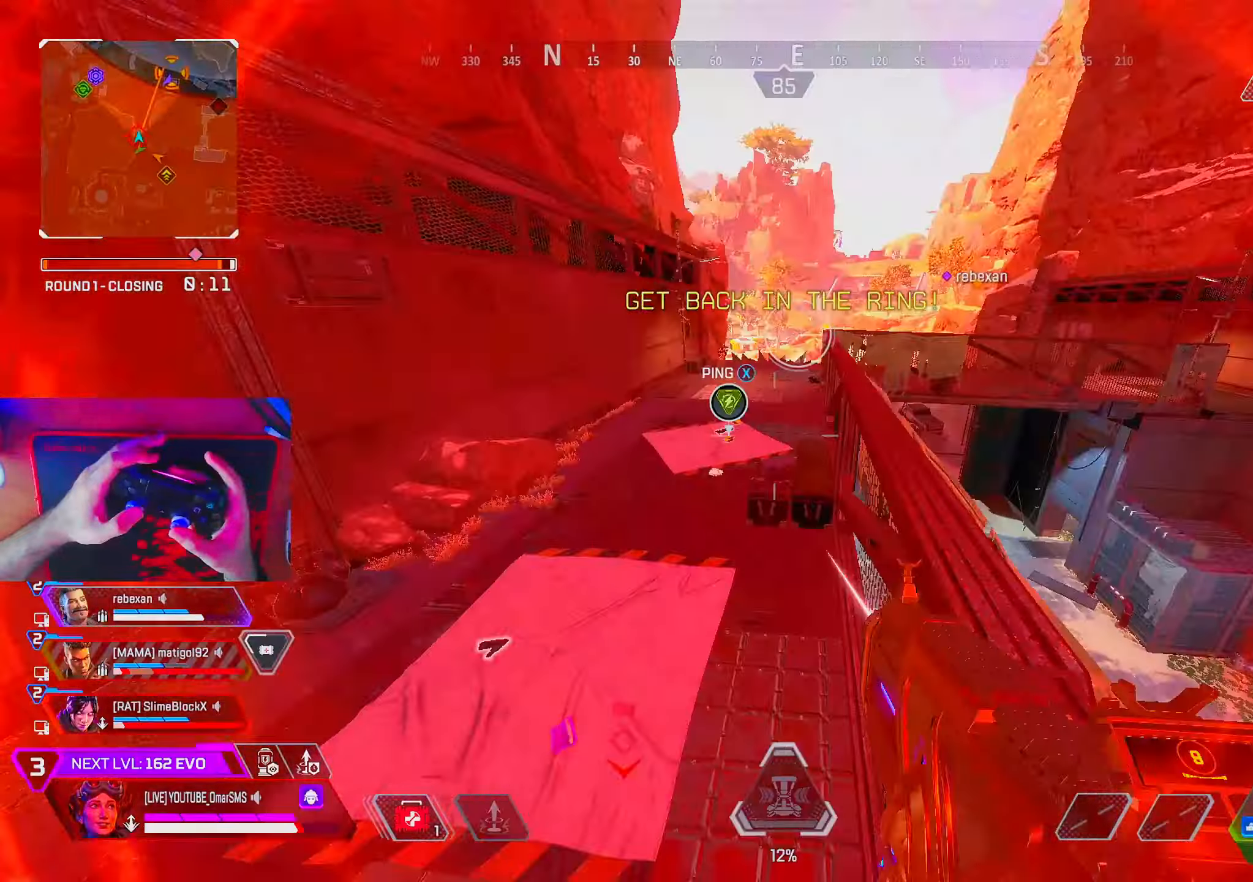
{"buttons": [], "left_stick": "up", "right_stick": "center", "events": [[33, "left_stick", "up"]]}
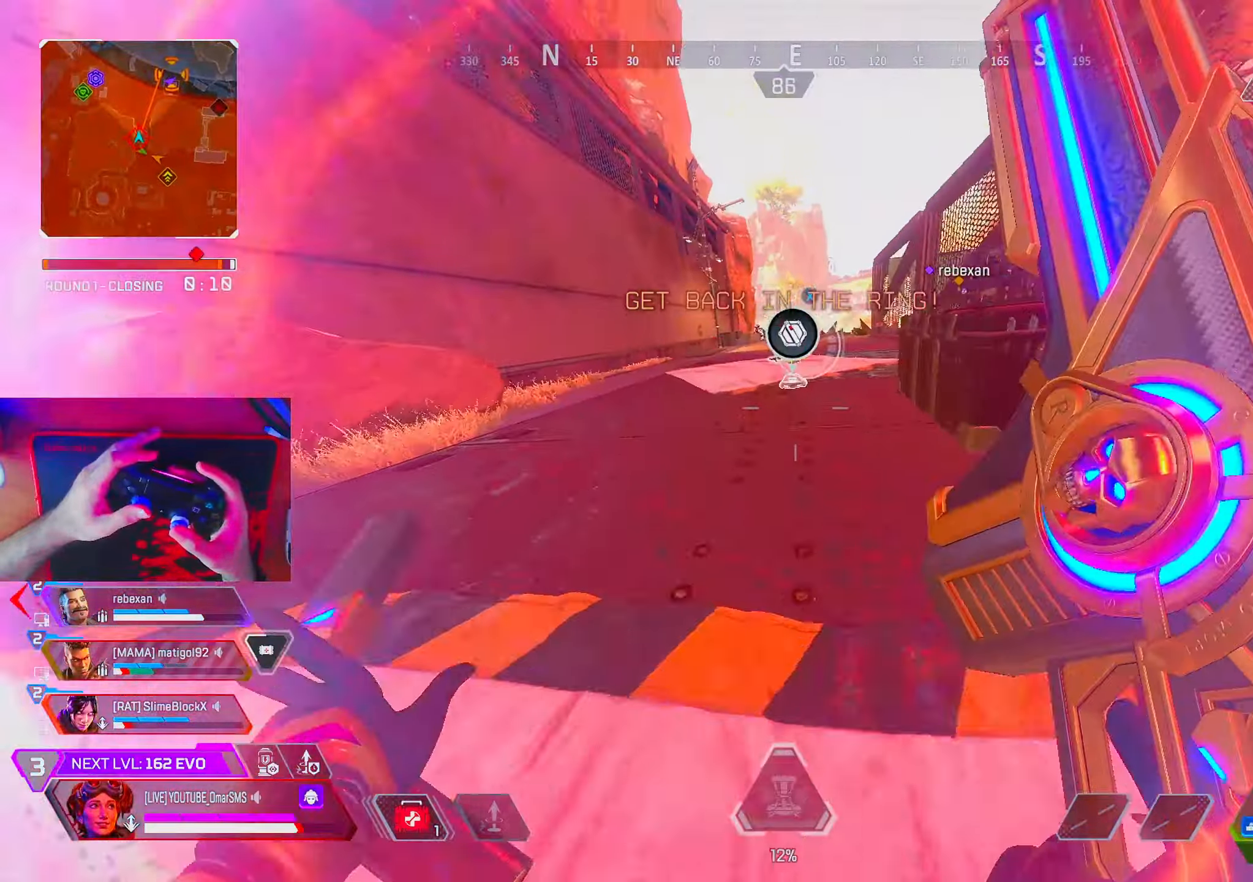
{"buttons": [], "left_stick": "right", "right_stick": "center", "events": [[117, "left_stick", "up-right"], [133, "L2", "down"], [250, "L2", "up"], [267, "left_stick", "right"]]}
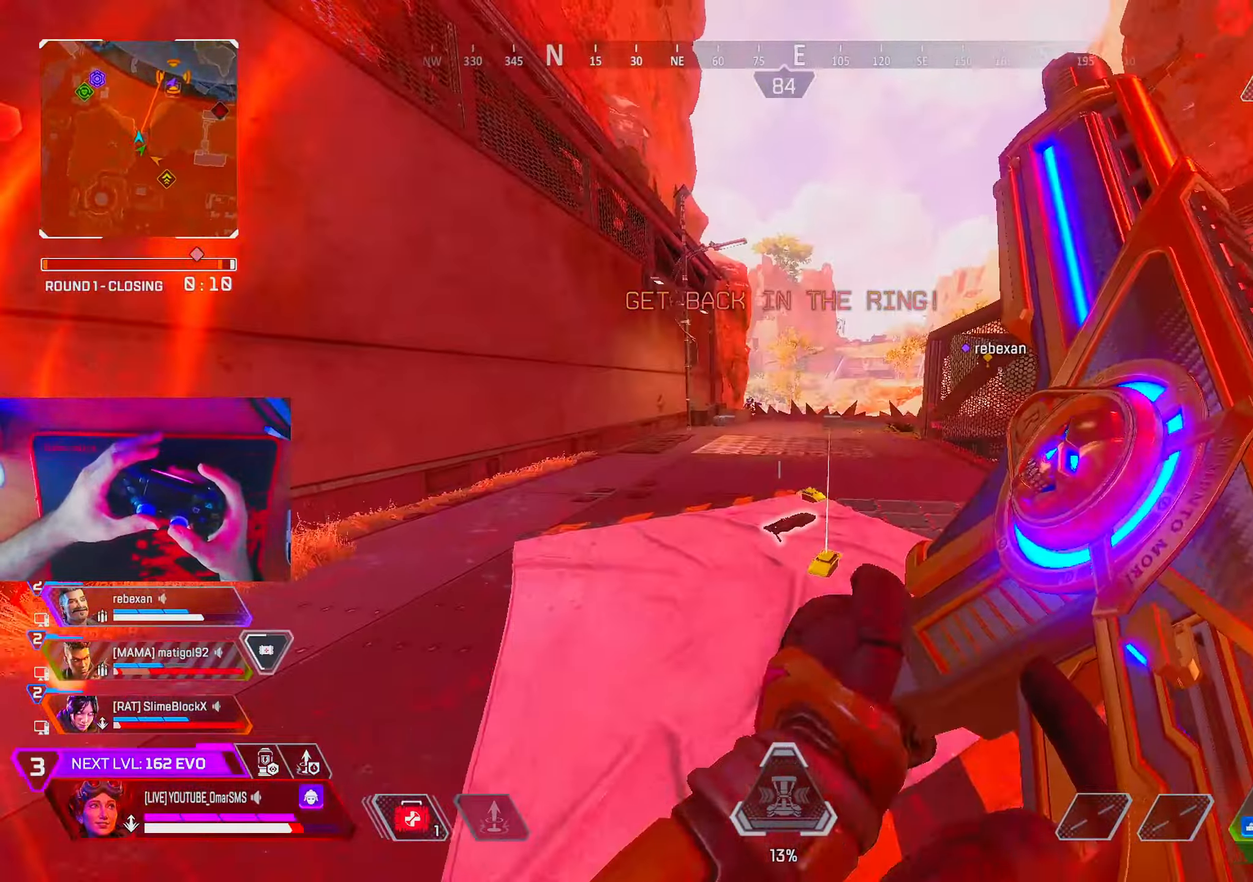
{"buttons": ["L1"], "left_stick": "up-right", "right_stick": "center", "events": [[67, "left_stick", "up-right"], [267, "L1", "down"]]}
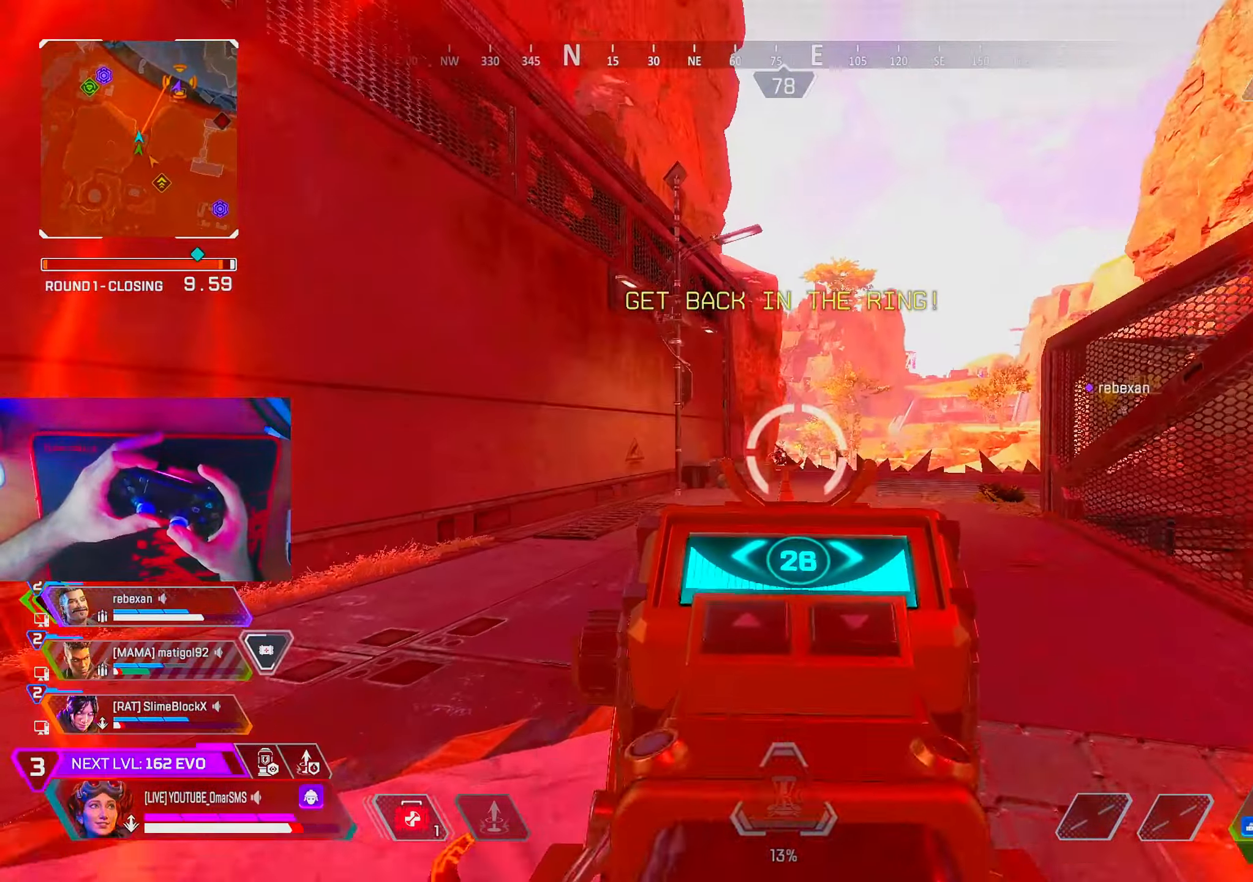
{"buttons": ["L1", "R1"], "left_stick": "up", "right_stick": "center", "events": [[67, "left_stick", "up"], [167, "R1", "down"], [217, "right_stick", "down"], [417, "right_stick", "center"]]}
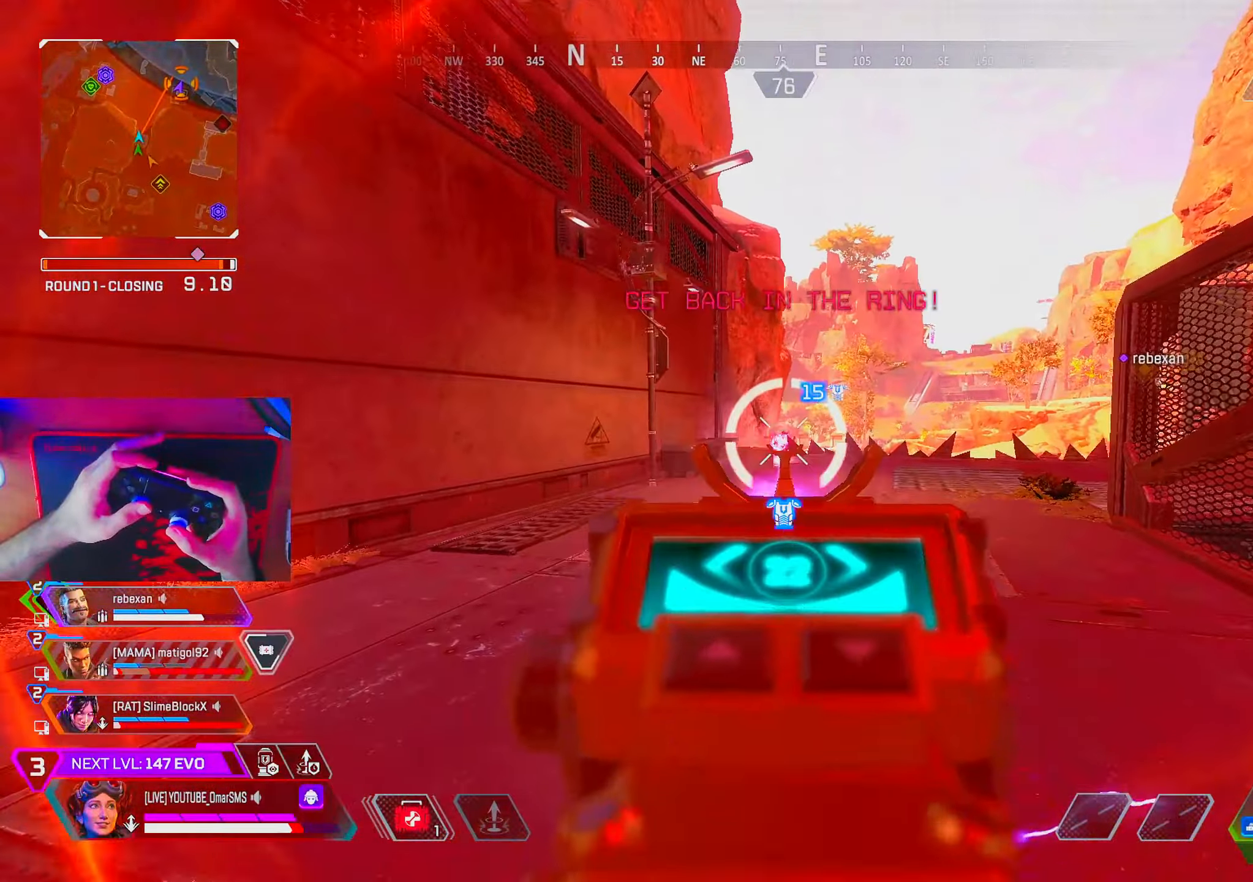
{"buttons": ["L1", "R1"], "left_stick": "up", "right_stick": "center", "events": []}
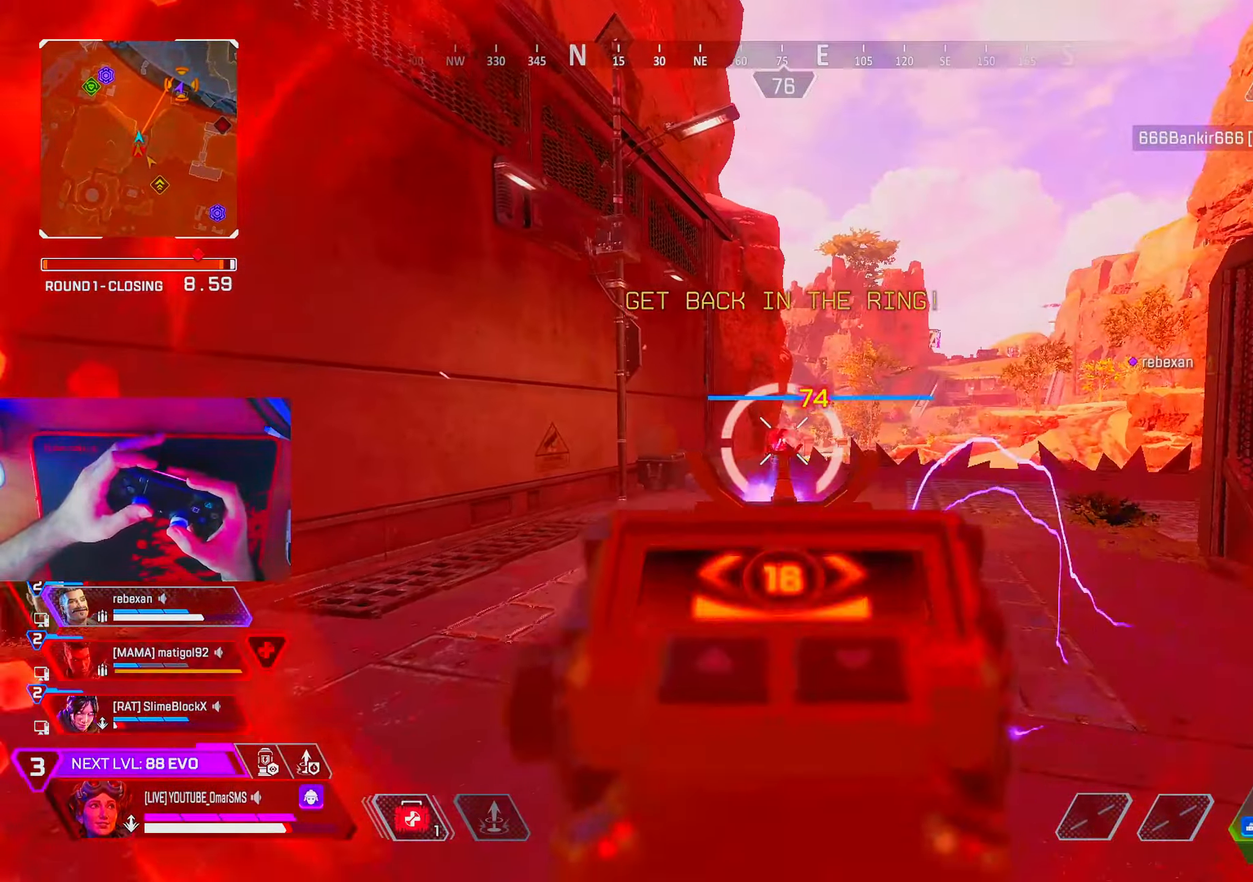
{"buttons": ["L1", "R1"], "left_stick": "up", "right_stick": "center", "events": []}
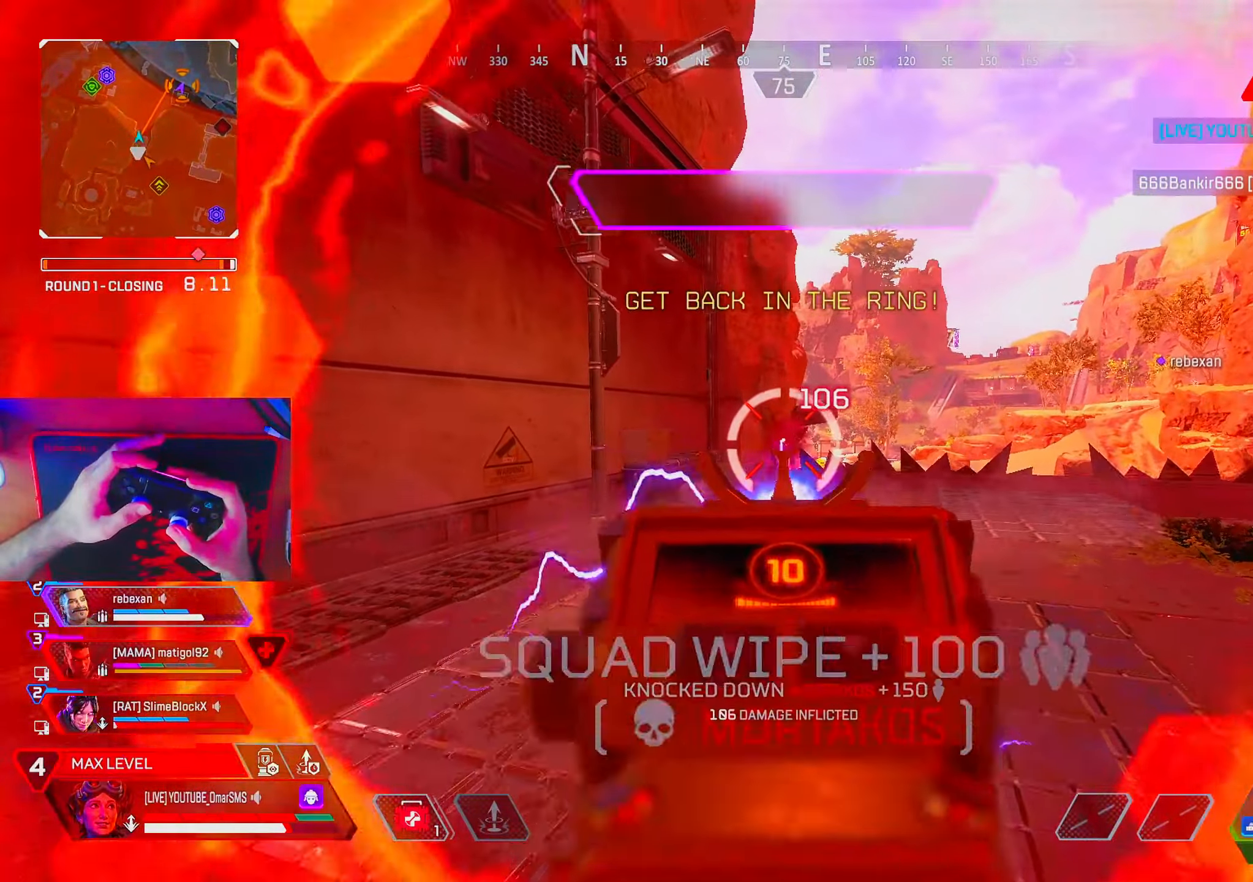
{"buttons": [], "left_stick": "up", "right_stick": "center", "events": [[50, "L1", "up"], [67, "R1", "up"], [167, "R2", "down"], [233, "R2", "up"]]}
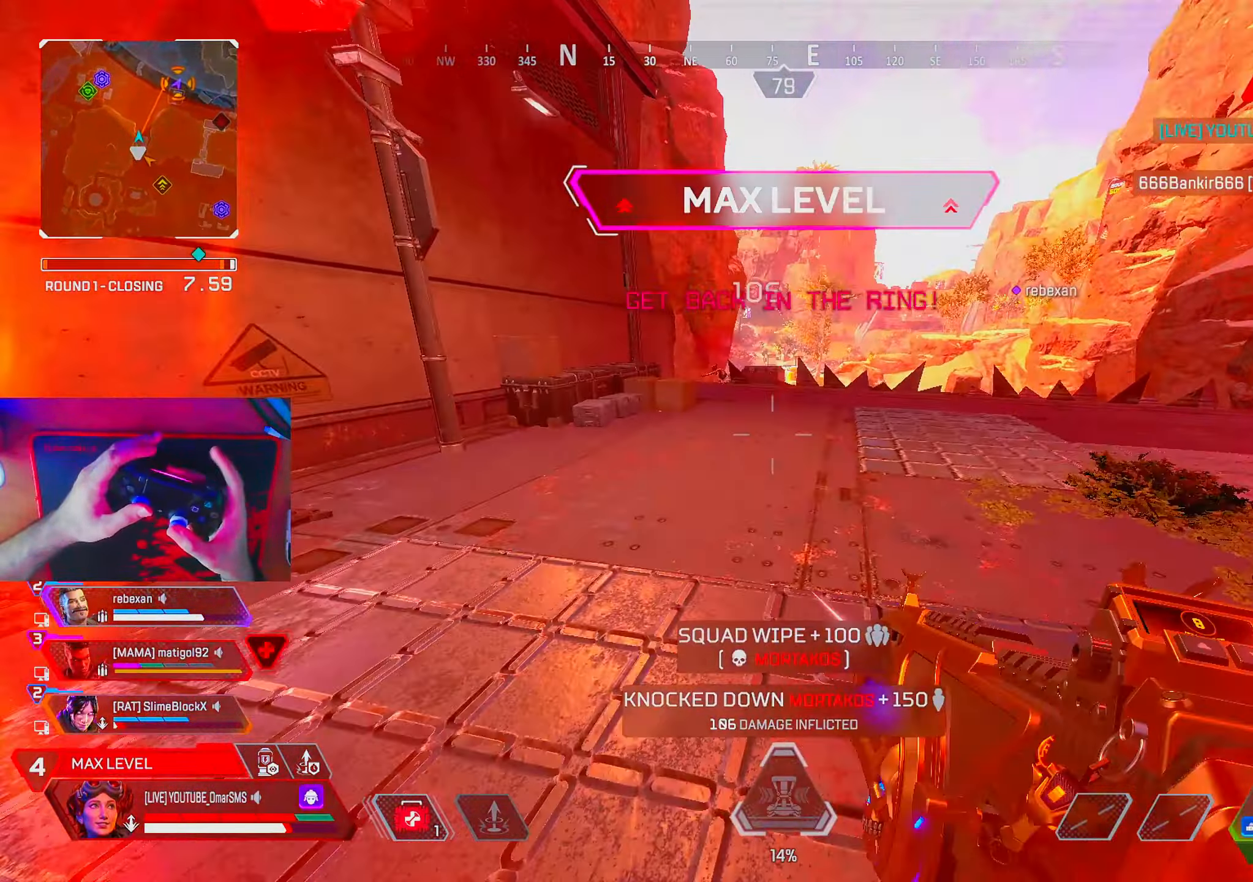
{"buttons": [], "left_stick": "up-left", "right_stick": "center", "events": [[383, "L2", "down"], [500, "L2", "up"], [500, "left_stick", "up-left"]]}
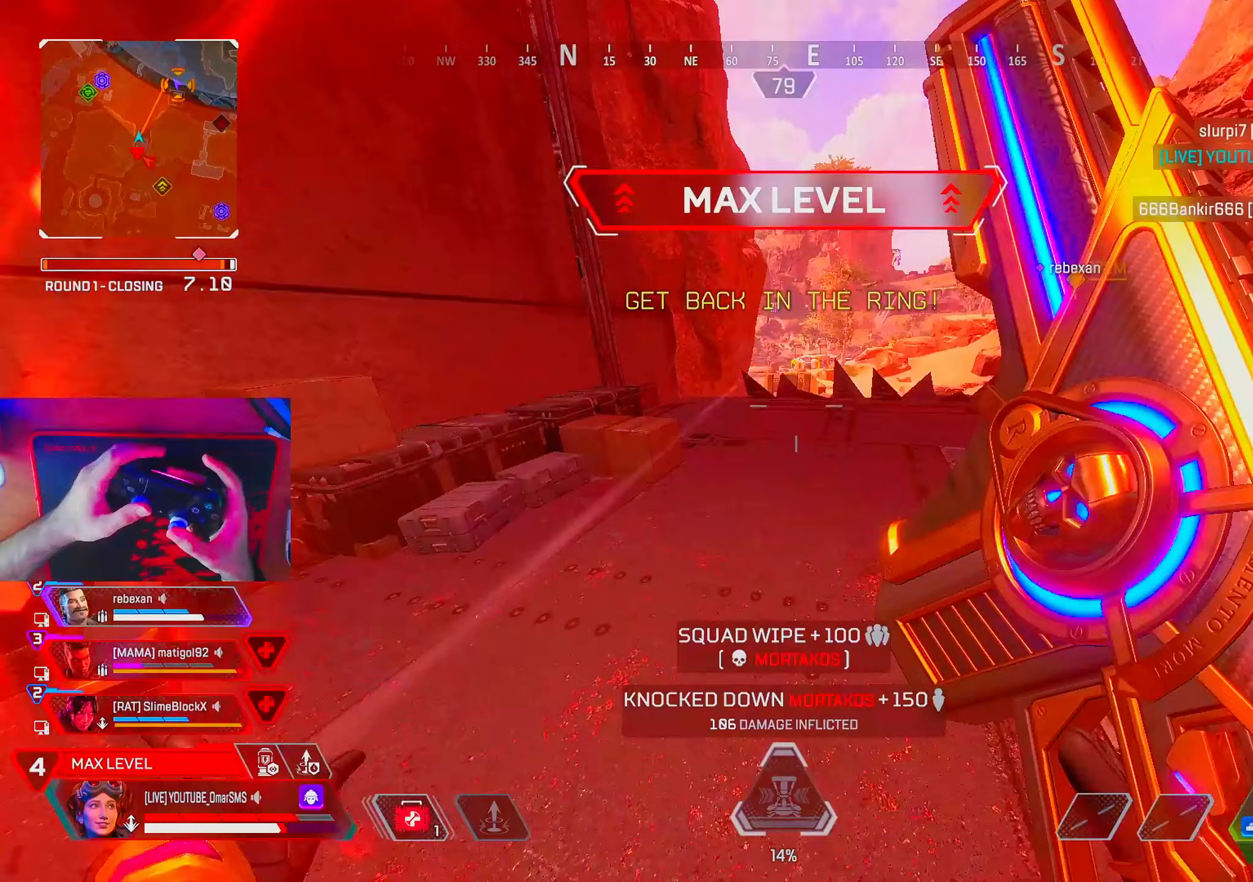
{"buttons": [], "left_stick": "up", "right_stick": "center", "events": [[217, "left_stick", "up"]]}